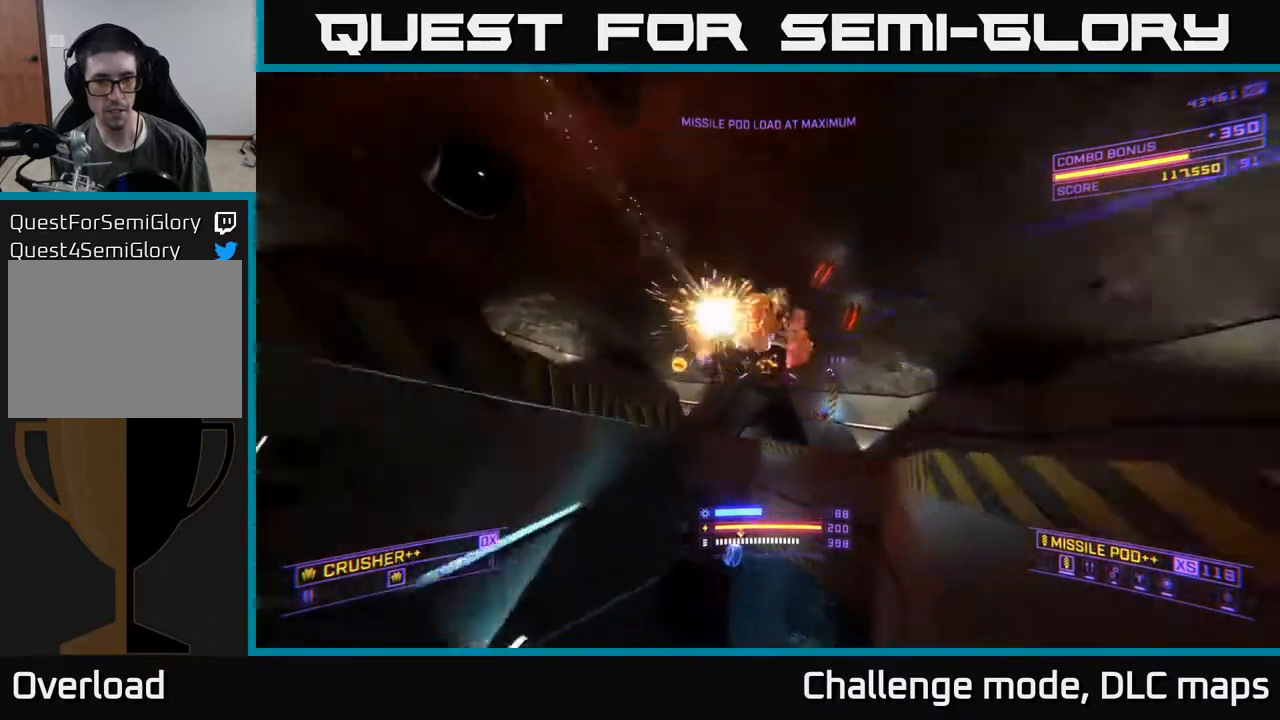
Gameplay with a controller (Xbox layout); each line is a JSON object with the inputs held at the frame after it. "events" lists button and stick changes between this image and that frame as [ms after this image, input, new state], when the widget could be followed in between.
{"buttons": ["A"], "left_stick": "center", "right_stick": "up", "events": [[17, "R2", "down"], [50, "right_stick", "center"], [100, "A", "down"], [100, "R2", "up"], [200, "left_stick", "right"], [283, "right_stick", "up"], [350, "left_stick", "center"]]}
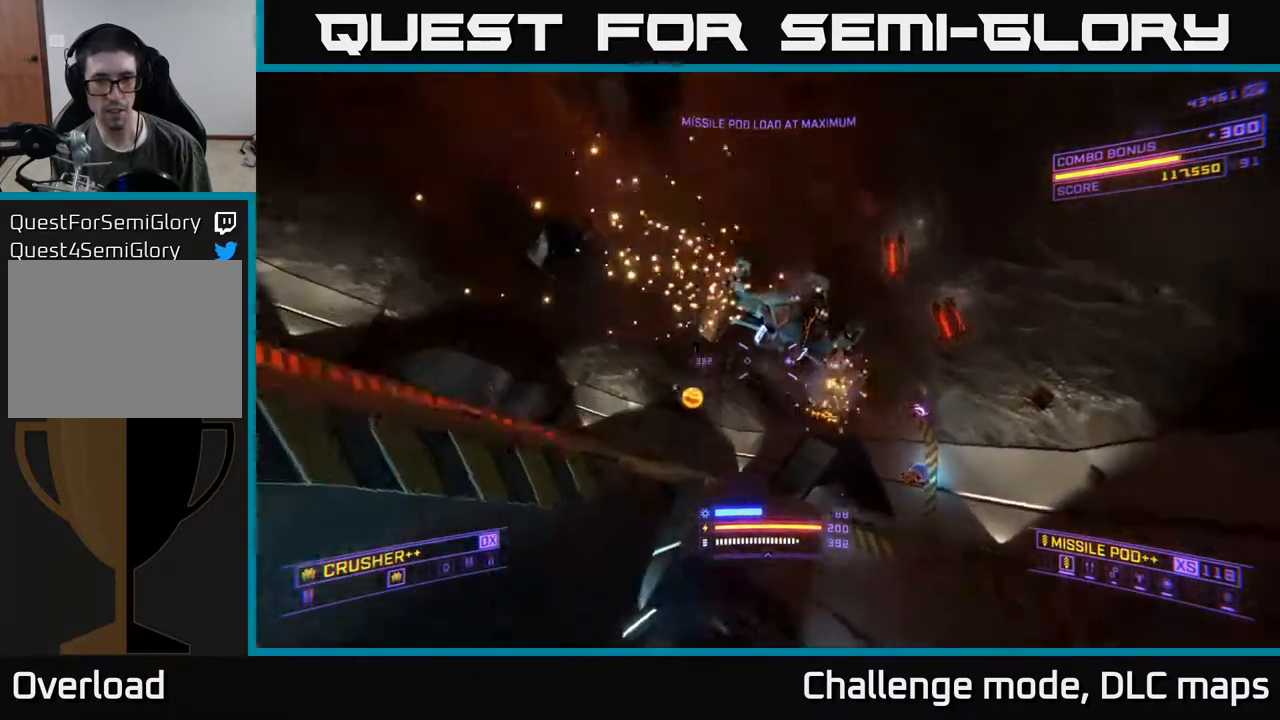
{"buttons": ["X"], "left_stick": "up-right", "right_stick": "center", "events": [[17, "left_stick", "right"], [50, "R2", "down"], [67, "right_stick", "down"], [150, "R2", "up"], [233, "left_stick", "up-right"], [267, "A", "up"], [350, "X", "down"], [433, "right_stick", "center"]]}
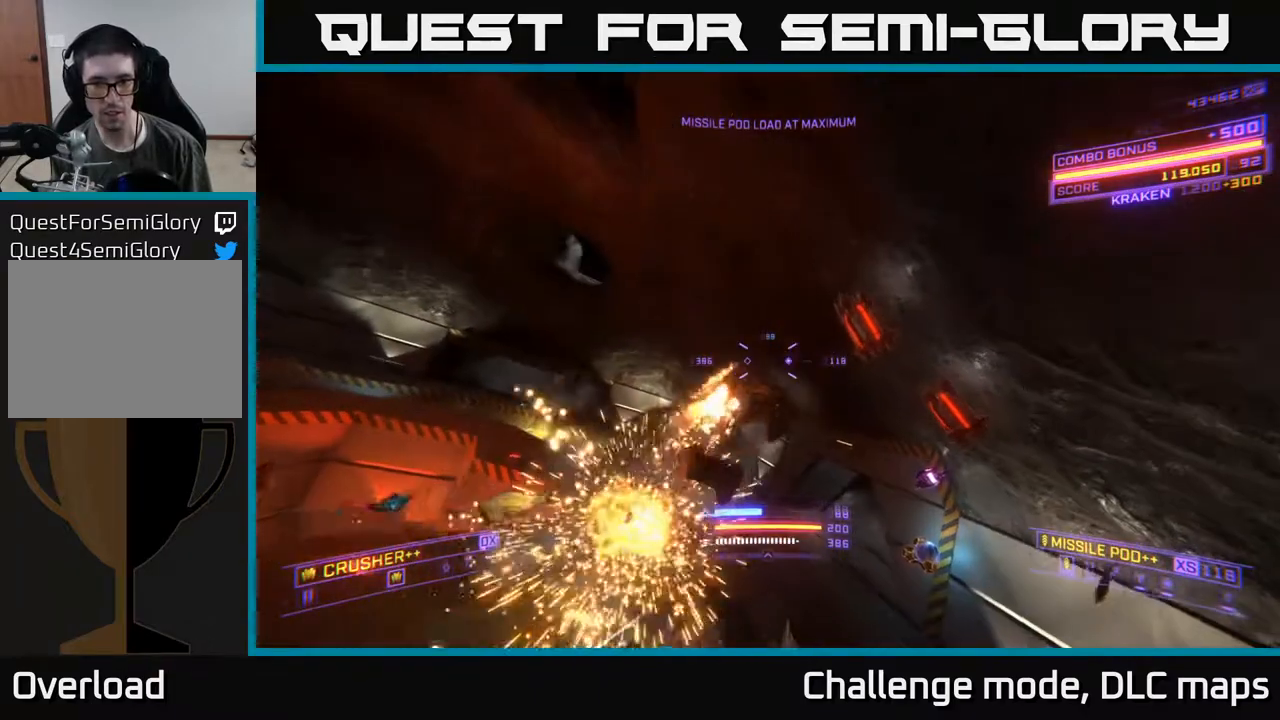
{"buttons": [], "left_stick": "right", "right_stick": "center", "events": [[33, "X", "up"], [50, "left_stick", "up"], [83, "right_stick", "left"], [283, "left_stick", "up-right"], [283, "right_stick", "center"], [450, "left_stick", "right"]]}
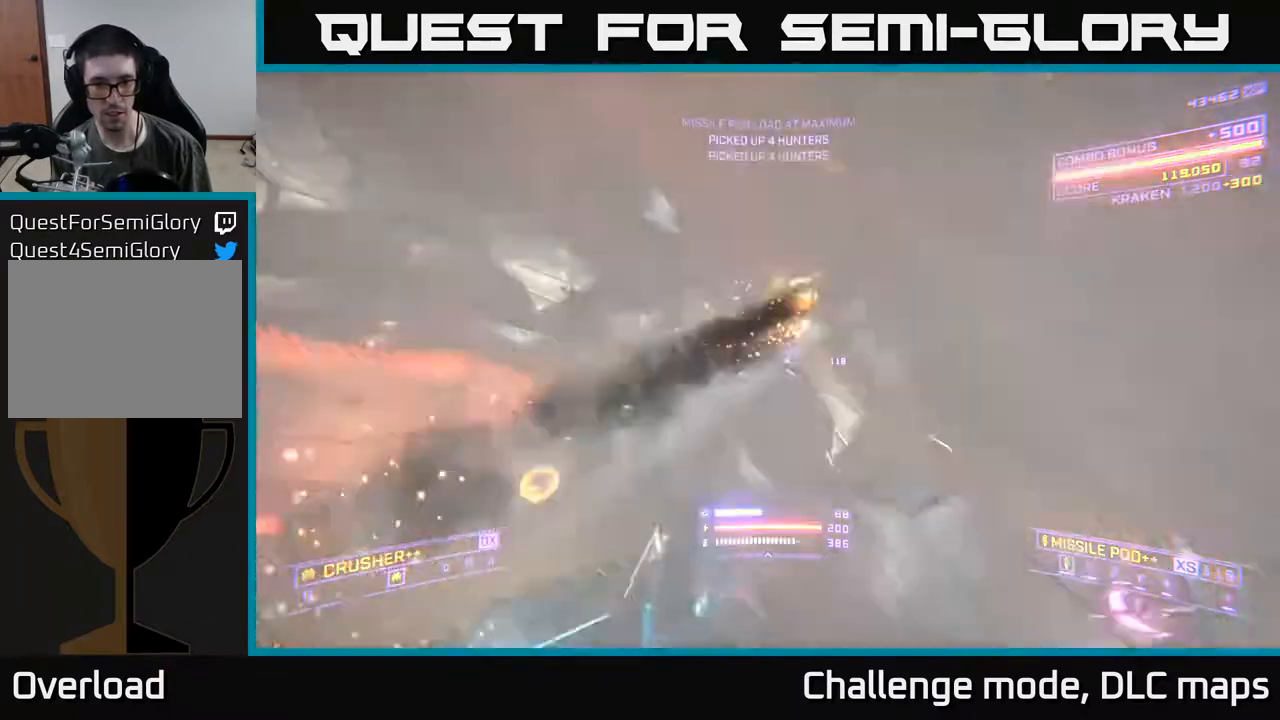
{"buttons": ["X"], "left_stick": "down-right", "right_stick": "down", "events": [[117, "A", "down"], [133, "left_stick", "up-right"], [167, "A", "up"], [200, "X", "down"], [400, "right_stick", "down"], [433, "left_stick", "down-right"]]}
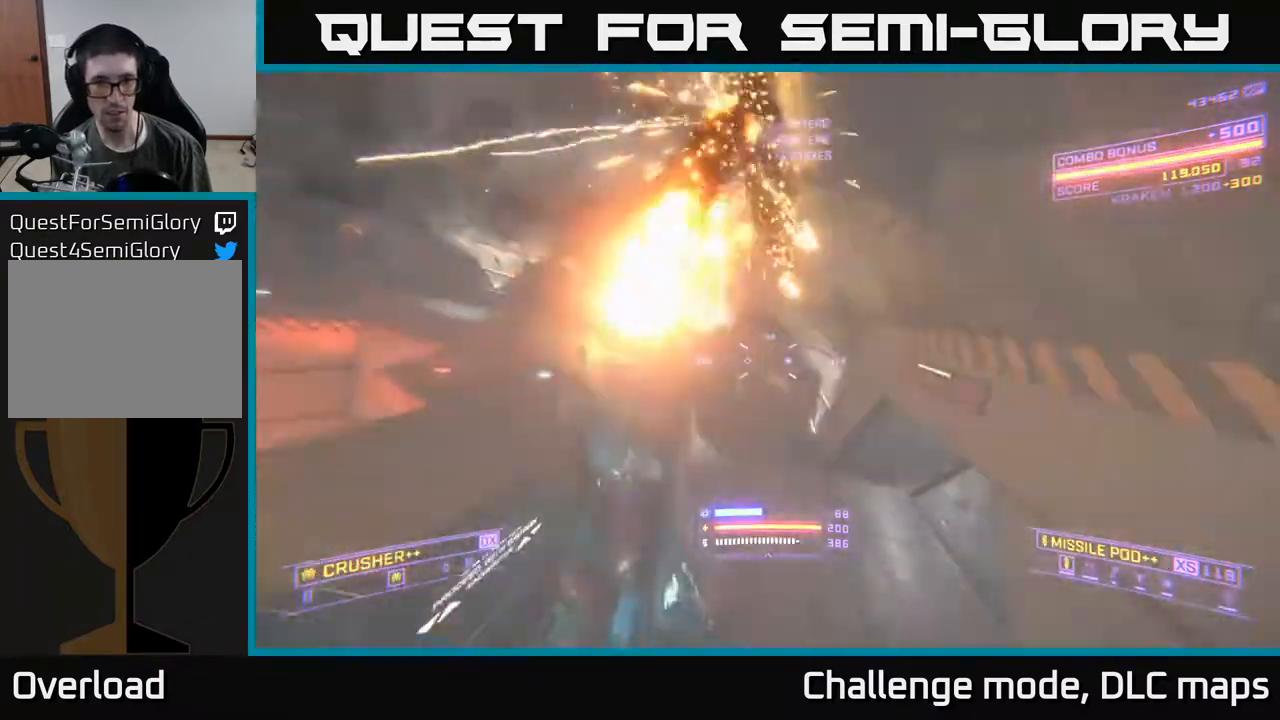
{"buttons": [], "left_stick": "left", "right_stick": "left", "events": [[150, "right_stick", "center"], [267, "left_stick", "up"], [300, "right_stick", "left"], [333, "left_stick", "left"], [417, "X", "up"]]}
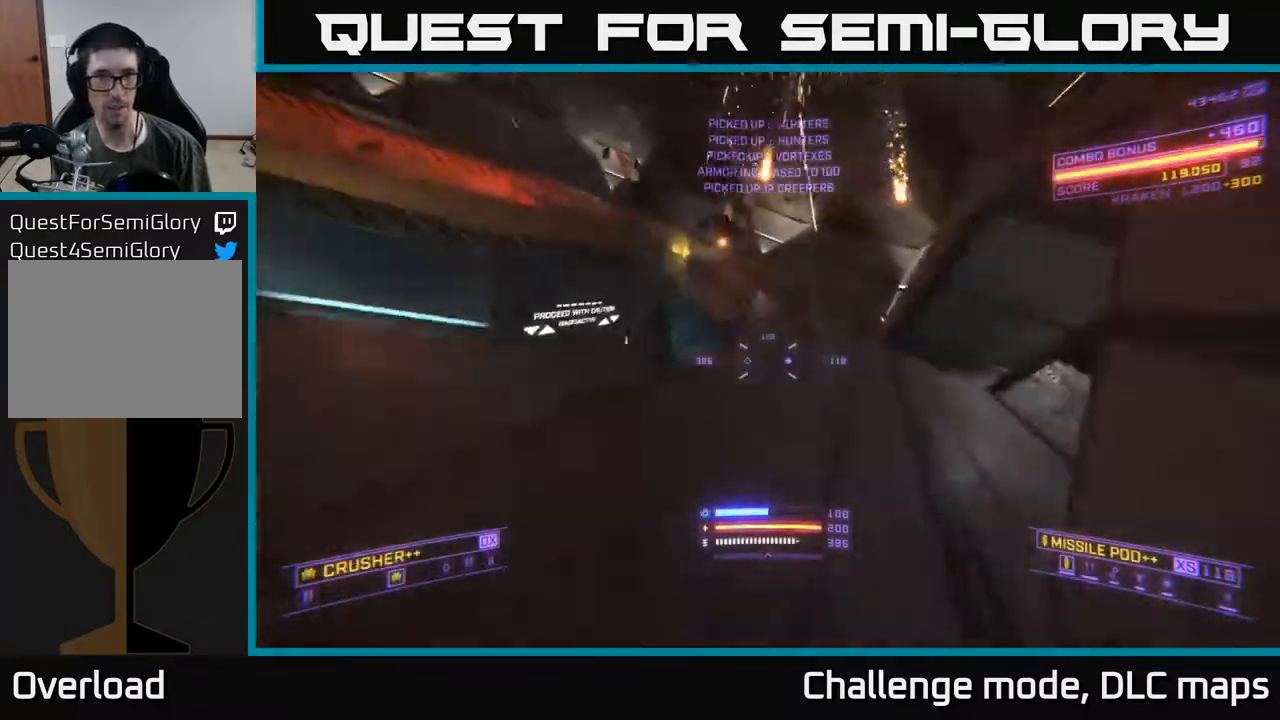
{"buttons": [], "left_stick": "up", "right_stick": "center", "events": [[33, "right_stick", "up-left"], [233, "right_stick", "center"], [317, "A", "down"], [367, "left_stick", "up"], [500, "A", "up"]]}
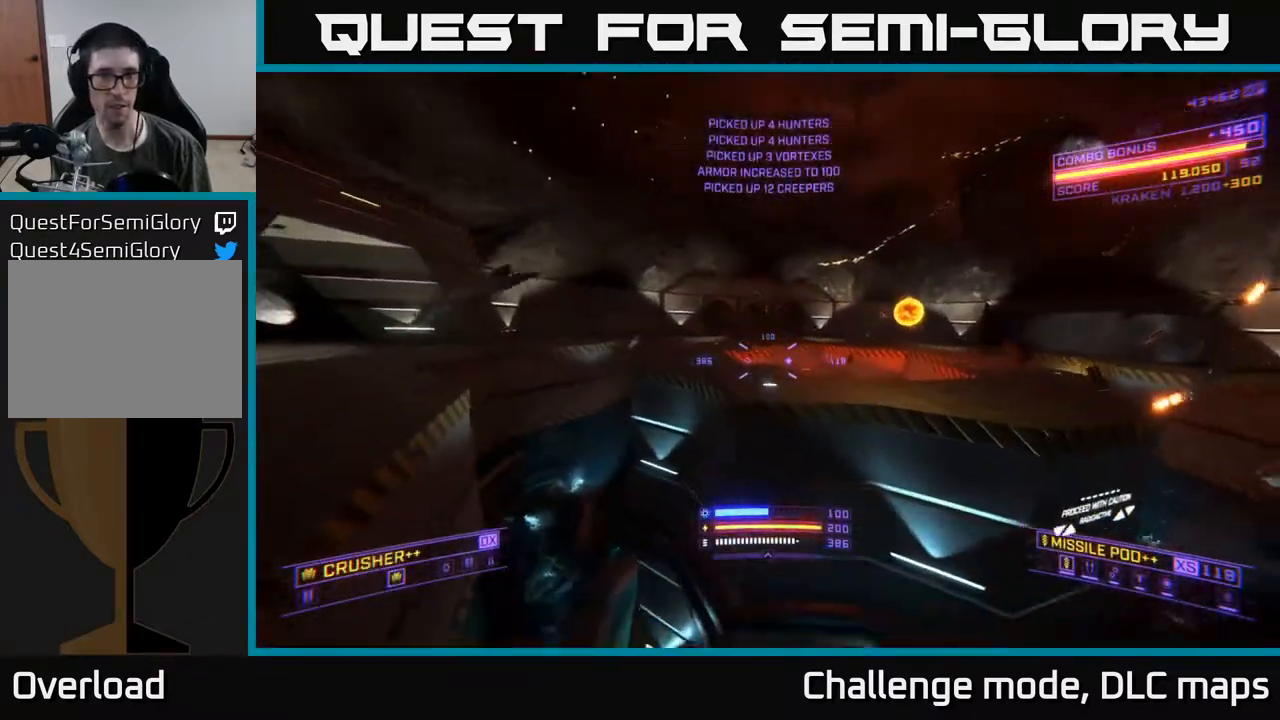
{"buttons": ["A"], "left_stick": "up", "right_stick": "right", "events": [[100, "right_stick", "right"], [383, "A", "down"]]}
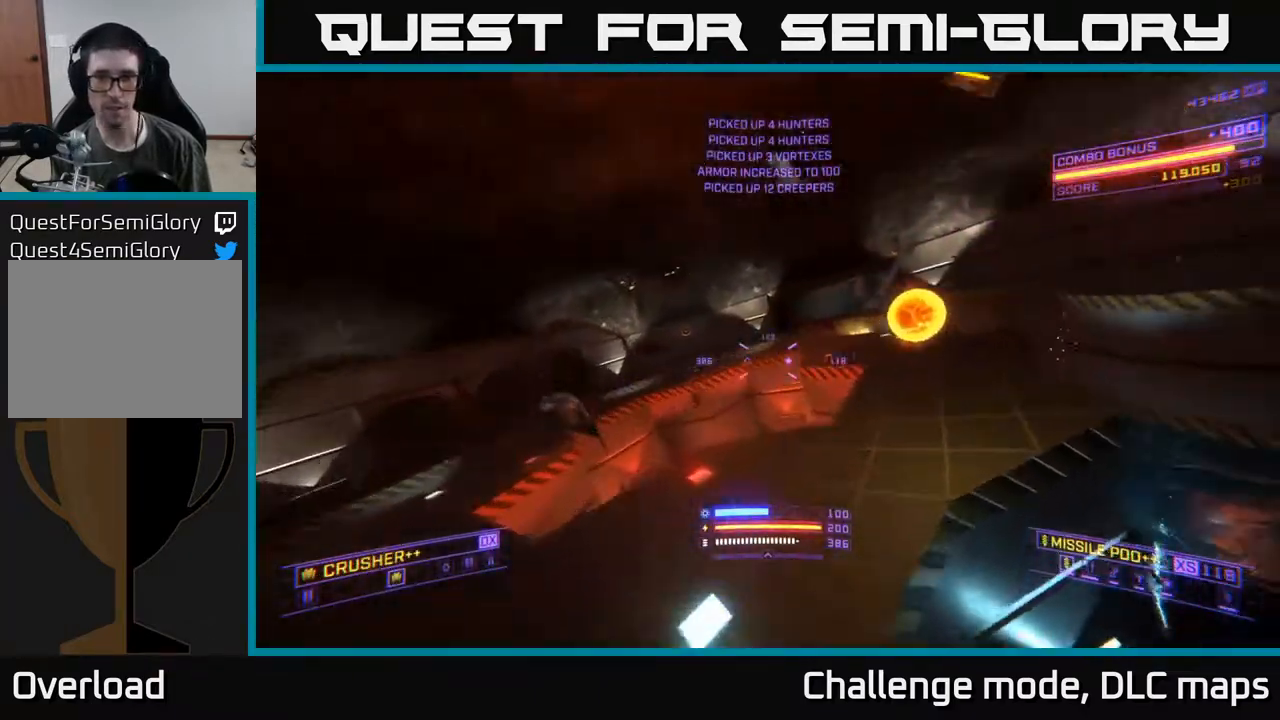
{"buttons": [], "left_stick": "down-left", "right_stick": "down-right", "events": [[50, "A", "up"], [400, "right_stick", "down-right"], [433, "left_stick", "down-left"]]}
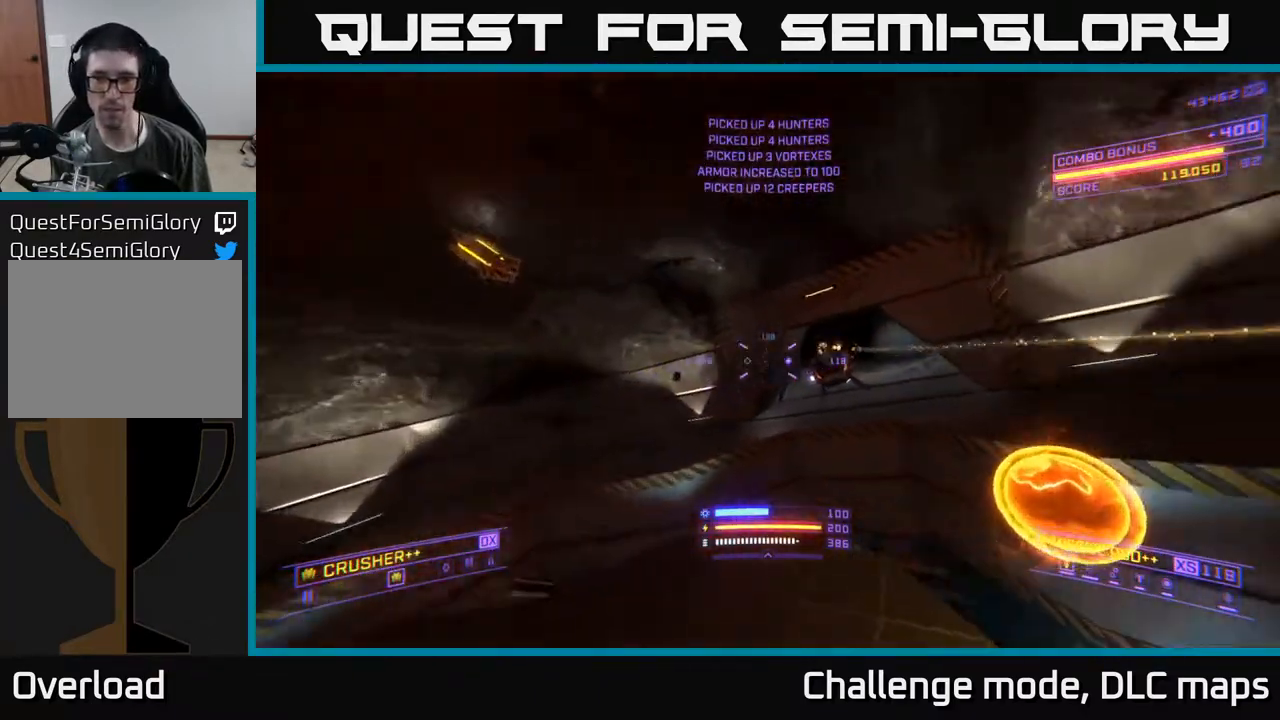
{"buttons": [], "left_stick": "down", "right_stick": "up", "events": [[33, "X", "down"], [100, "R2", "down"], [100, "right_stick", "down-left"], [117, "left_stick", "down"], [183, "R2", "up"], [183, "right_stick", "center"], [200, "X", "up"], [350, "right_stick", "up"]]}
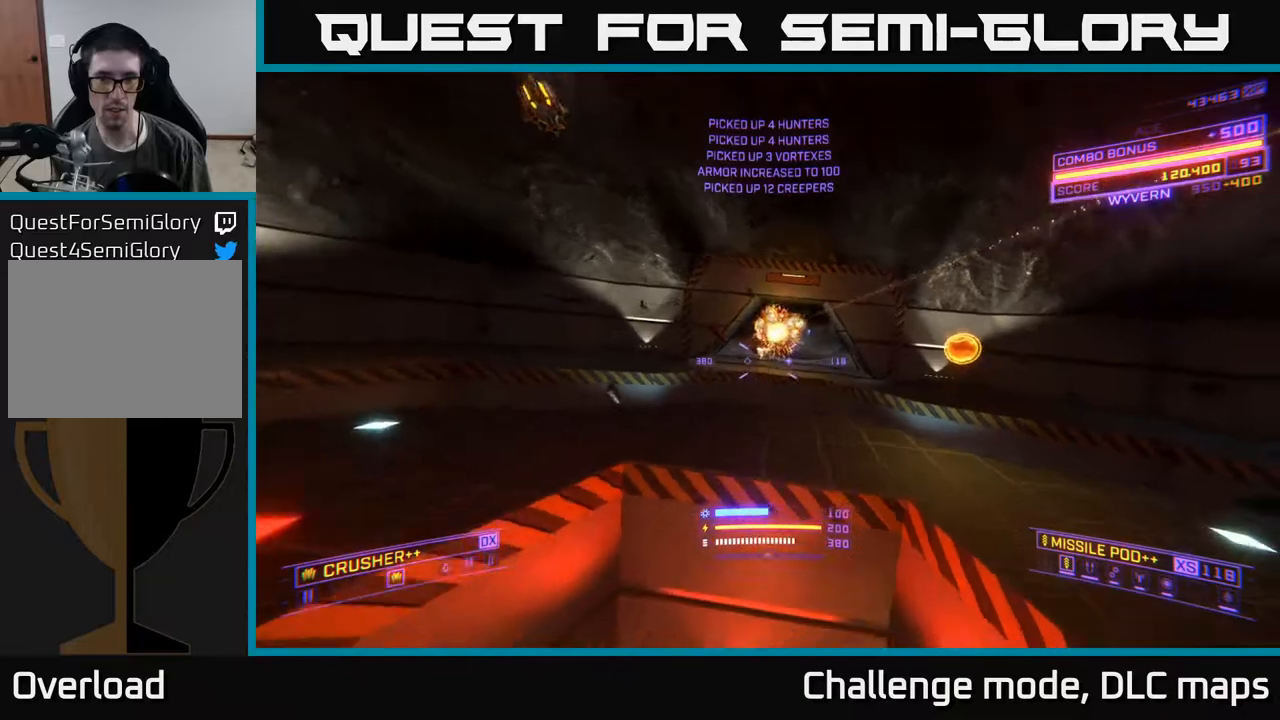
{"buttons": [], "left_stick": "down-left", "right_stick": "down-right", "events": [[50, "right_stick", "center"], [217, "right_stick", "down-right"], [483, "left_stick", "down-left"]]}
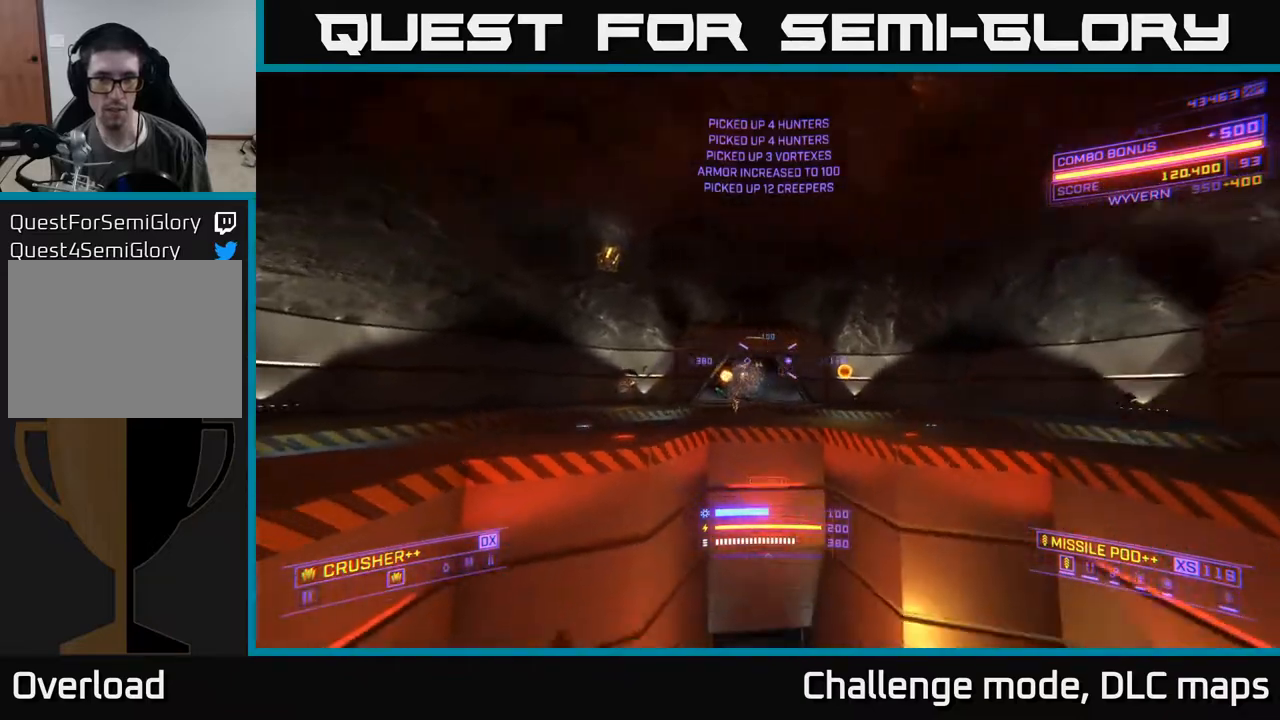
{"buttons": ["A"], "left_stick": "right", "right_stick": "down-right", "events": [[183, "left_stick", "down"], [250, "right_stick", "center"], [350, "A", "down"], [467, "right_stick", "down-right"], [500, "left_stick", "right"]]}
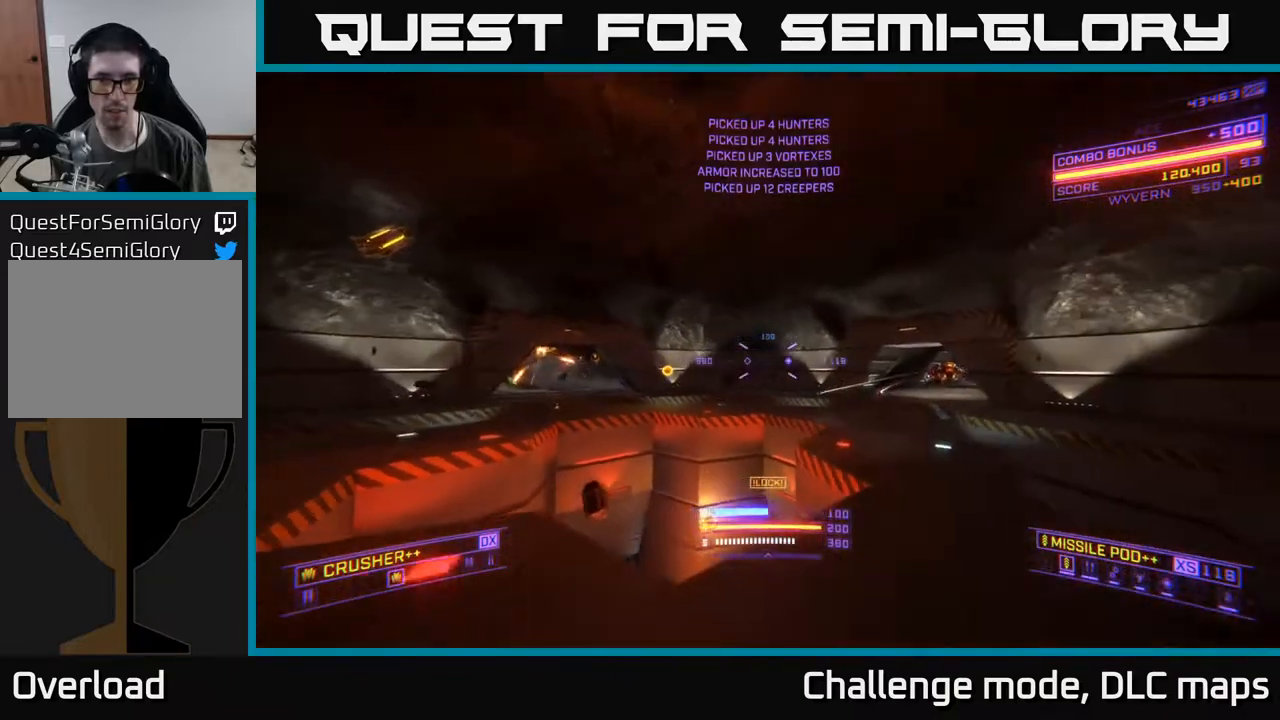
{"buttons": ["X"], "left_stick": "up-right", "right_stick": "left", "events": [[50, "A", "up"], [83, "L2", "down"], [167, "right_stick", "center"], [250, "L2", "up"], [350, "left_stick", "up-right"], [367, "X", "down"], [383, "right_stick", "left"]]}
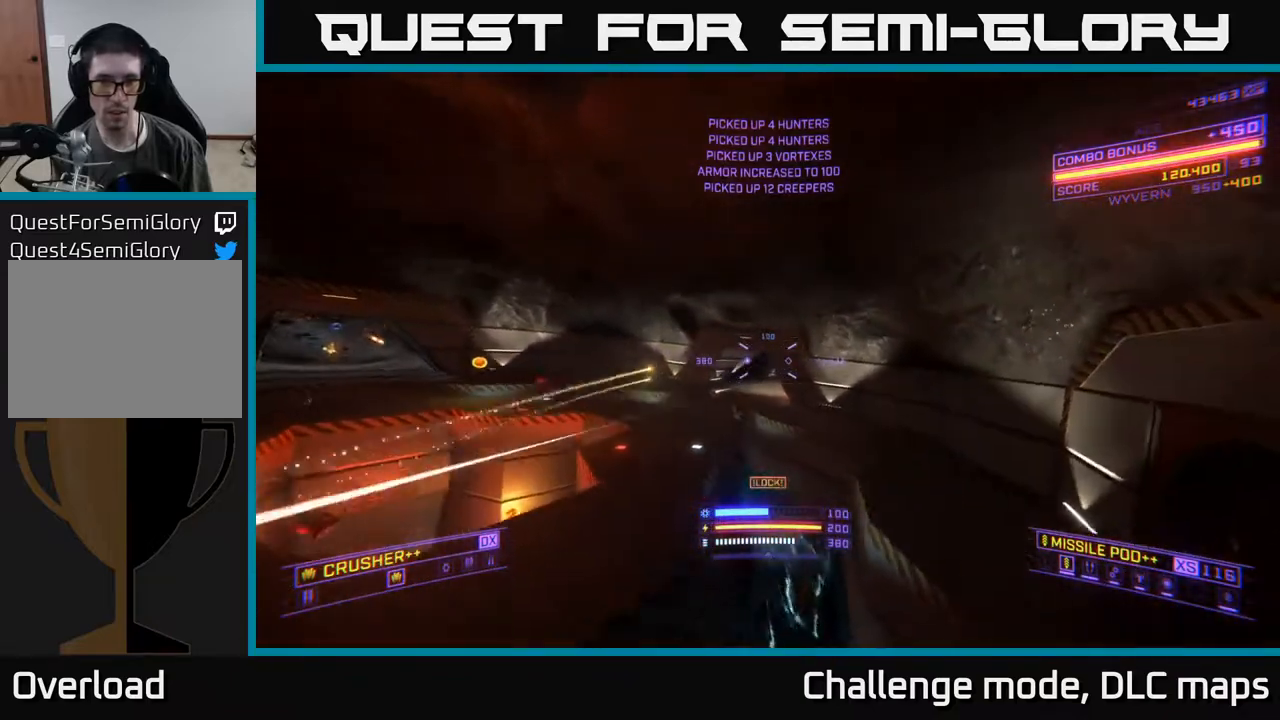
{"buttons": ["A"], "left_stick": "up-left", "right_stick": "center", "events": [[50, "right_stick", "center"], [83, "left_stick", "up"], [183, "left_stick", "up-left"], [333, "X", "up"], [450, "A", "down"]]}
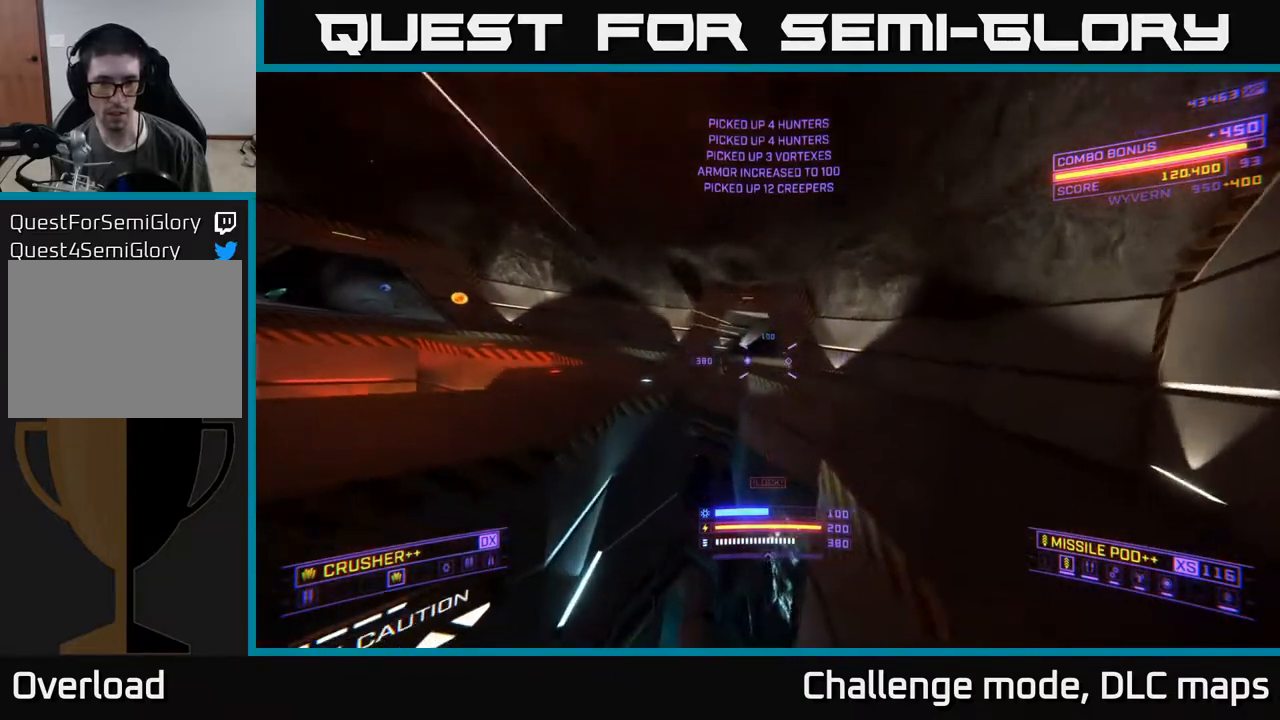
{"buttons": [], "left_stick": "left", "right_stick": "right", "events": [[67, "left_stick", "left"], [200, "A", "up"], [400, "right_stick", "right"]]}
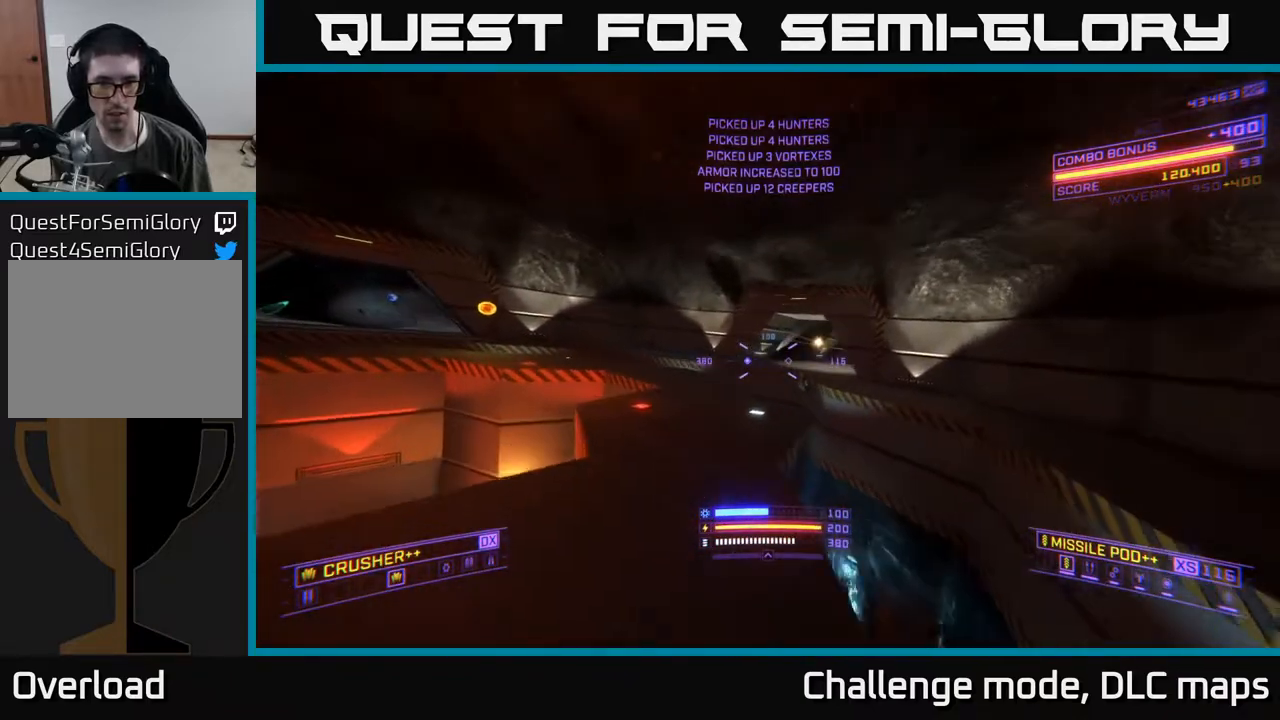
{"buttons": [], "left_stick": "left", "right_stick": "center", "events": [[483, "right_stick", "center"]]}
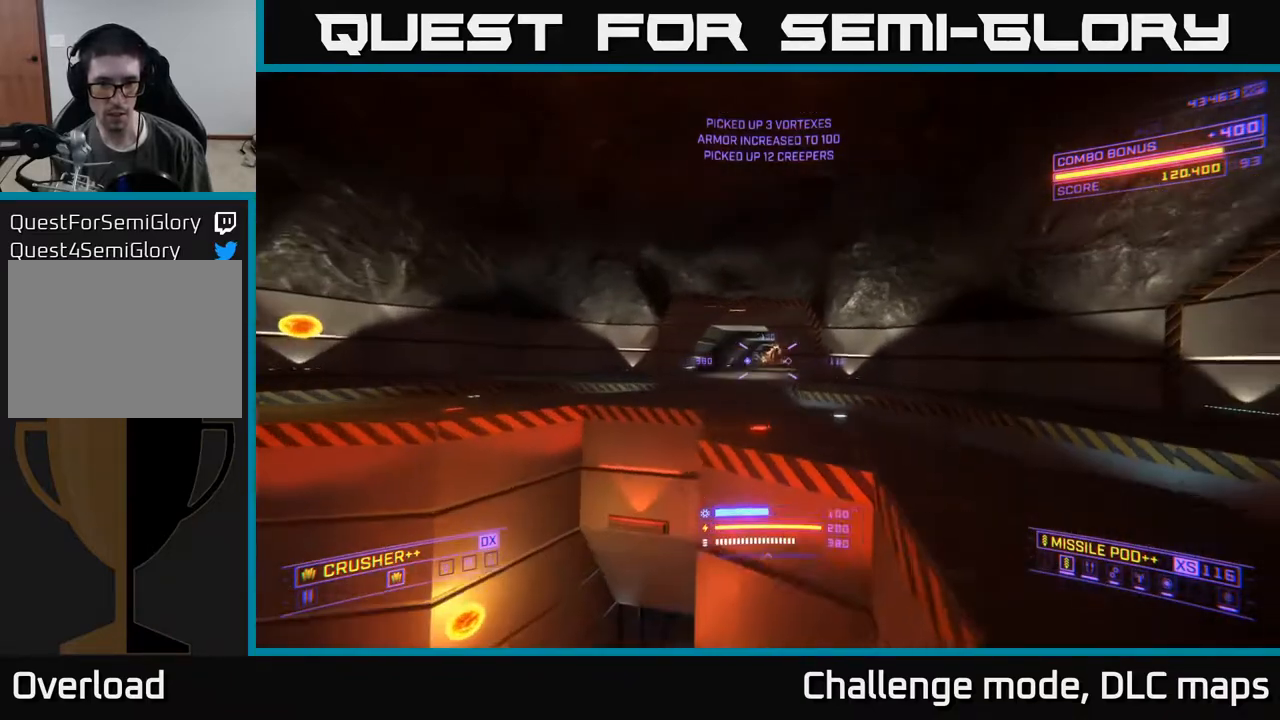
{"buttons": ["L2"], "left_stick": "left", "right_stick": "right", "events": [[67, "L2", "down"], [333, "right_stick", "right"]]}
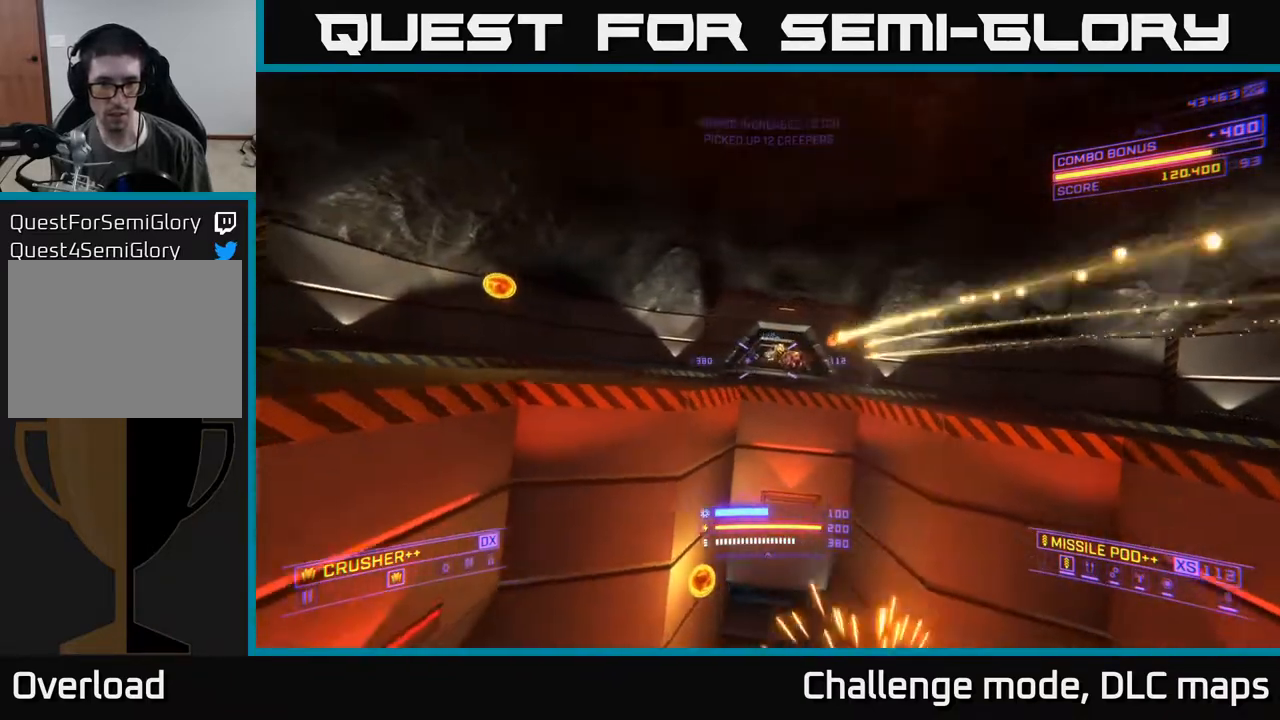
{"buttons": ["L2"], "left_stick": "left", "right_stick": "down-left", "events": [[67, "A", "down"], [350, "right_stick", "down"], [400, "A", "up"], [450, "right_stick", "down-left"]]}
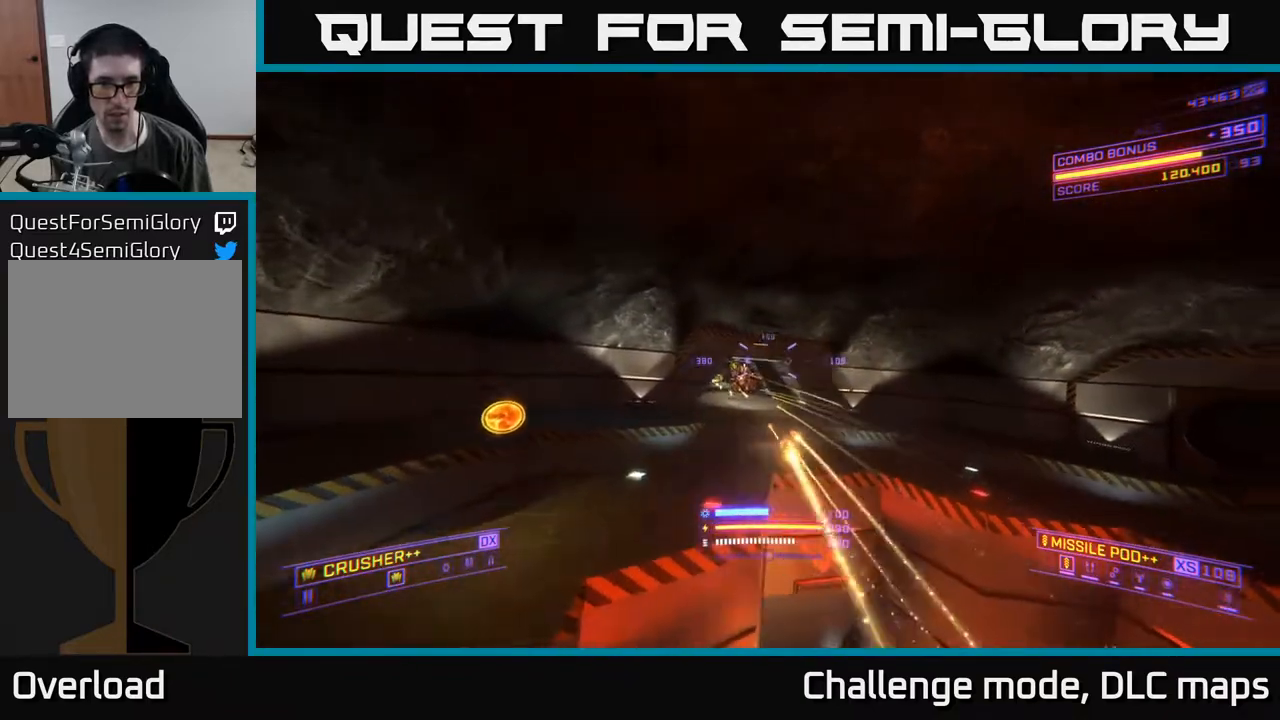
{"buttons": ["X"], "left_stick": "up", "right_stick": "up-right", "events": [[67, "right_stick", "center"], [83, "L2", "up"], [150, "X", "down"], [267, "right_stick", "right"], [283, "left_stick", "up-left"], [350, "right_stick", "up-right"], [400, "left_stick", "up"]]}
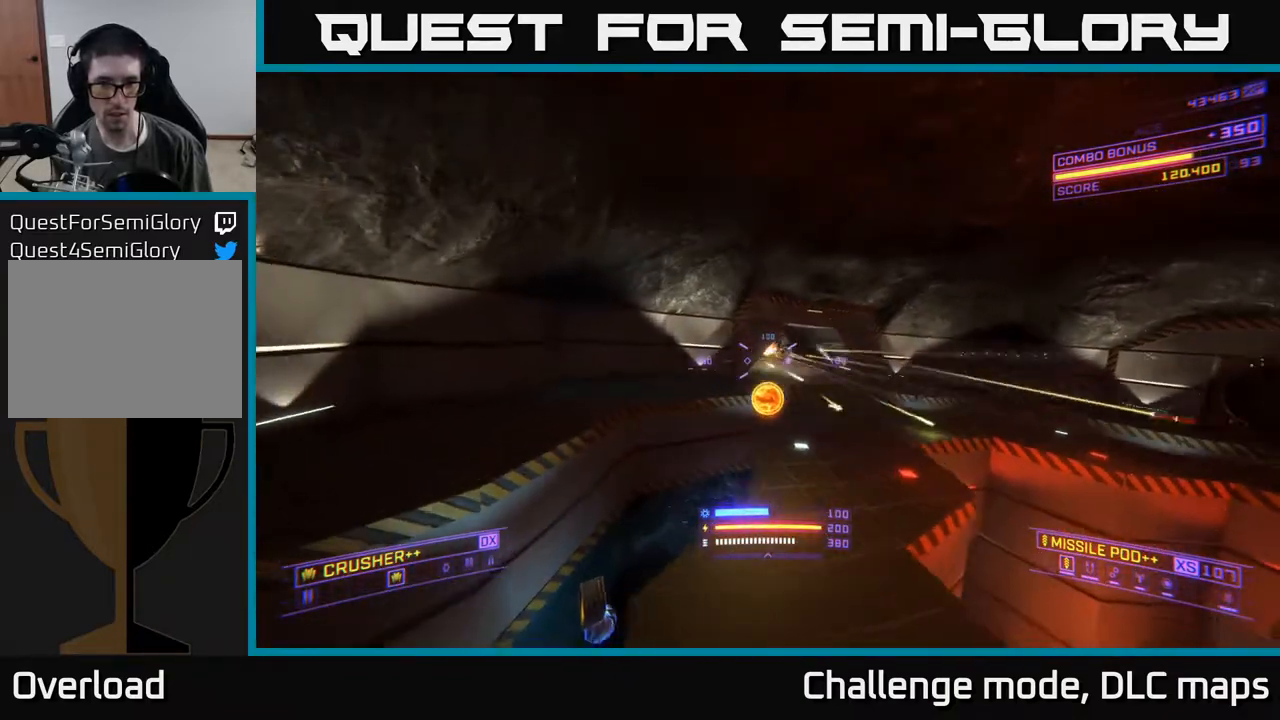
{"buttons": ["A"], "left_stick": "up", "right_stick": "center", "events": [[50, "right_stick", "center"], [133, "X", "up"], [317, "A", "down"]]}
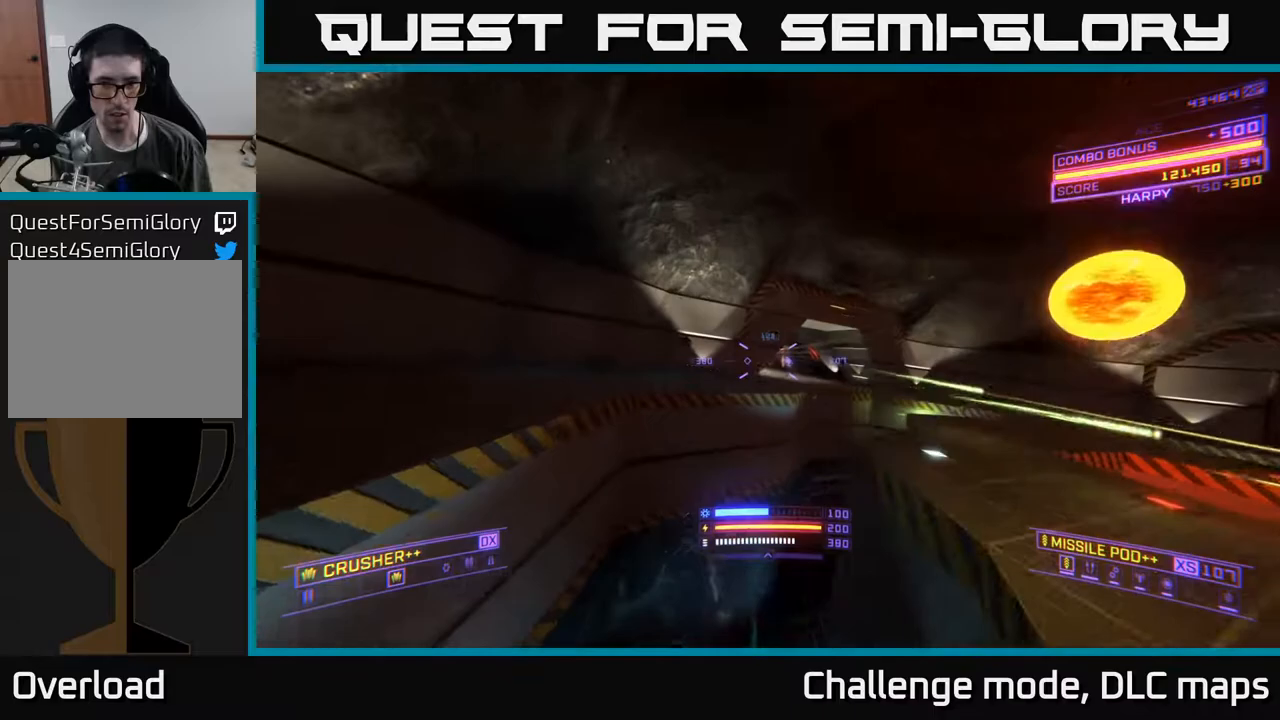
{"buttons": ["X"], "left_stick": "right", "right_stick": "center", "events": [[17, "left_stick", "up-right"], [283, "A", "up"], [300, "left_stick", "right"], [350, "X", "down"]]}
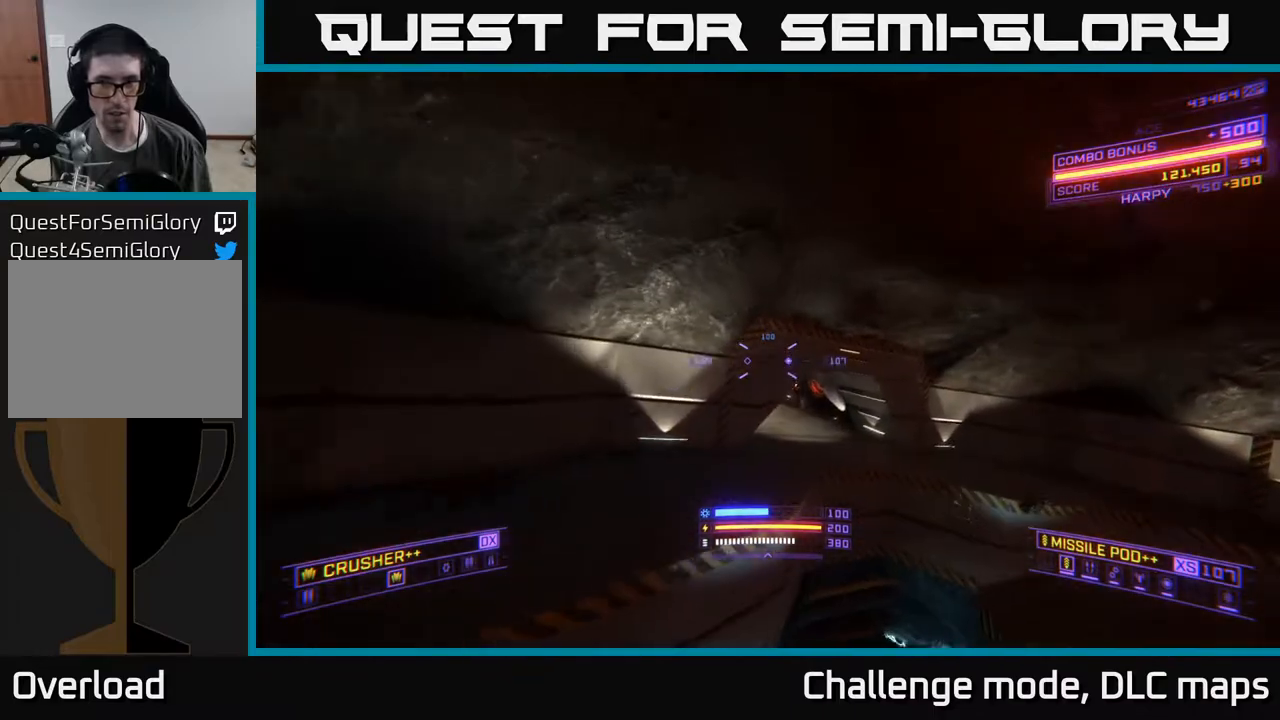
{"buttons": ["L2"], "left_stick": "right", "right_stick": "center", "events": [[267, "right_stick", "left"], [450, "X", "up"], [450, "right_stick", "center"], [467, "L2", "down"]]}
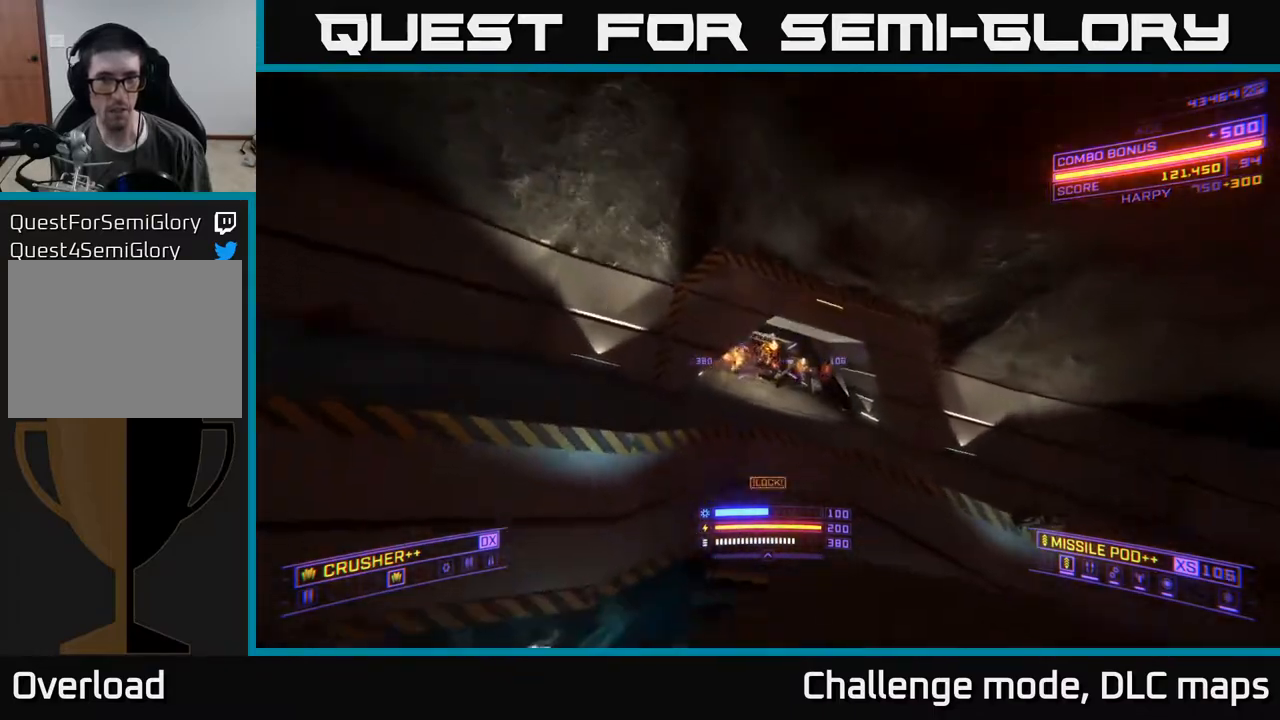
{"buttons": ["L2"], "left_stick": "right", "right_stick": "left", "events": [[133, "right_stick", "up-left"], [233, "right_stick", "up"], [483, "right_stick", "left"]]}
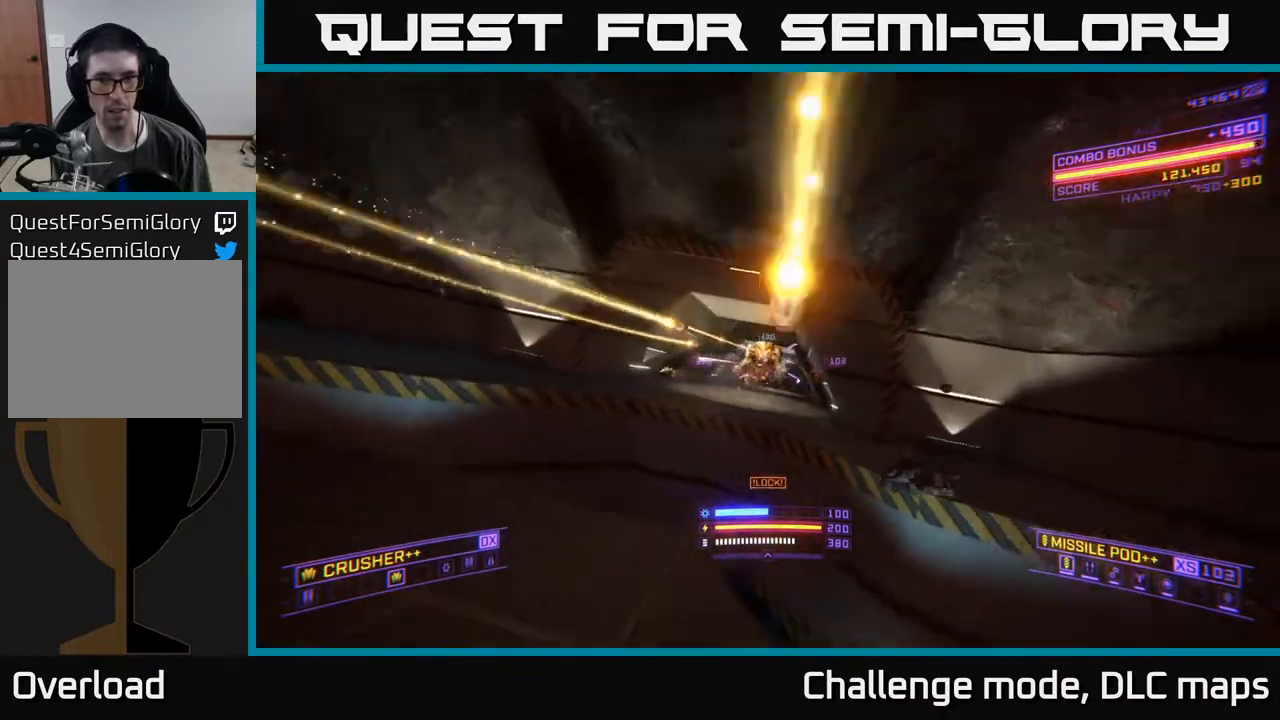
{"buttons": [], "left_stick": "right", "right_stick": "down", "events": [[133, "L2", "up"], [133, "right_stick", "center"], [167, "R2", "down"], [233, "R2", "up"], [483, "right_stick", "down"]]}
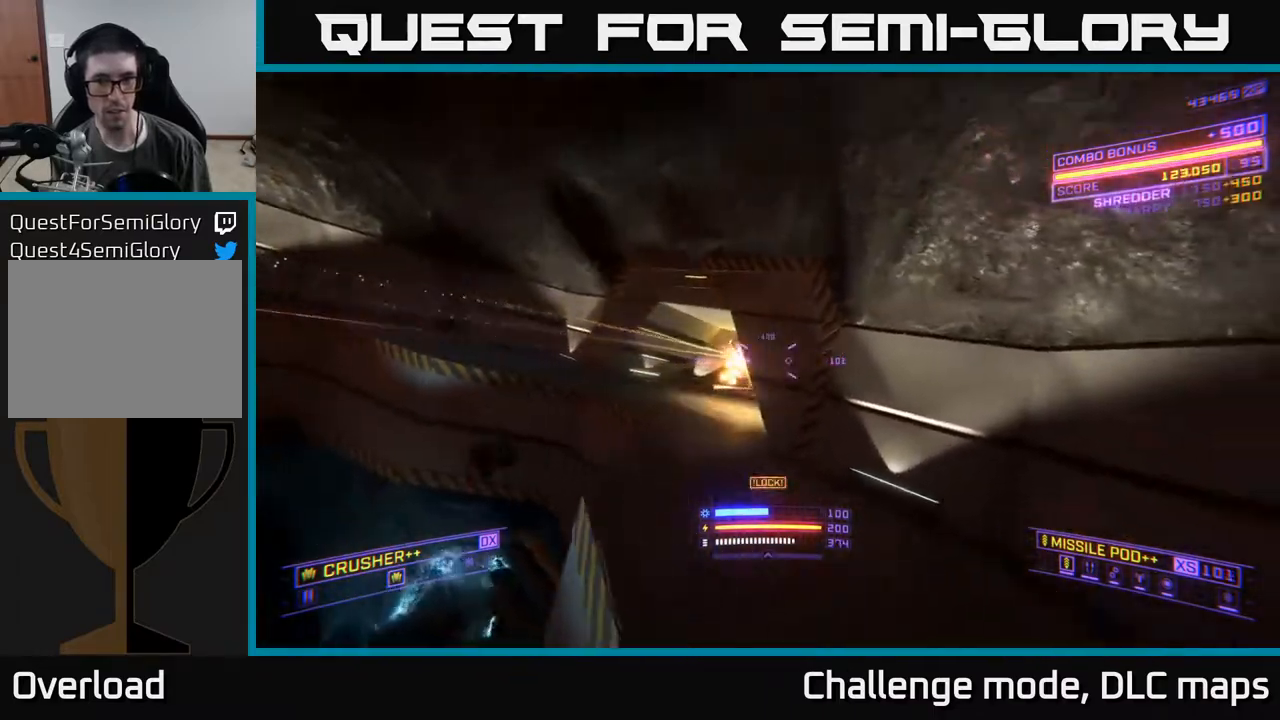
{"buttons": ["A"], "left_stick": "up-left", "right_stick": "center", "events": [[117, "left_stick", "up"], [133, "right_stick", "center"], [167, "left_stick", "up-left"], [217, "A", "down"]]}
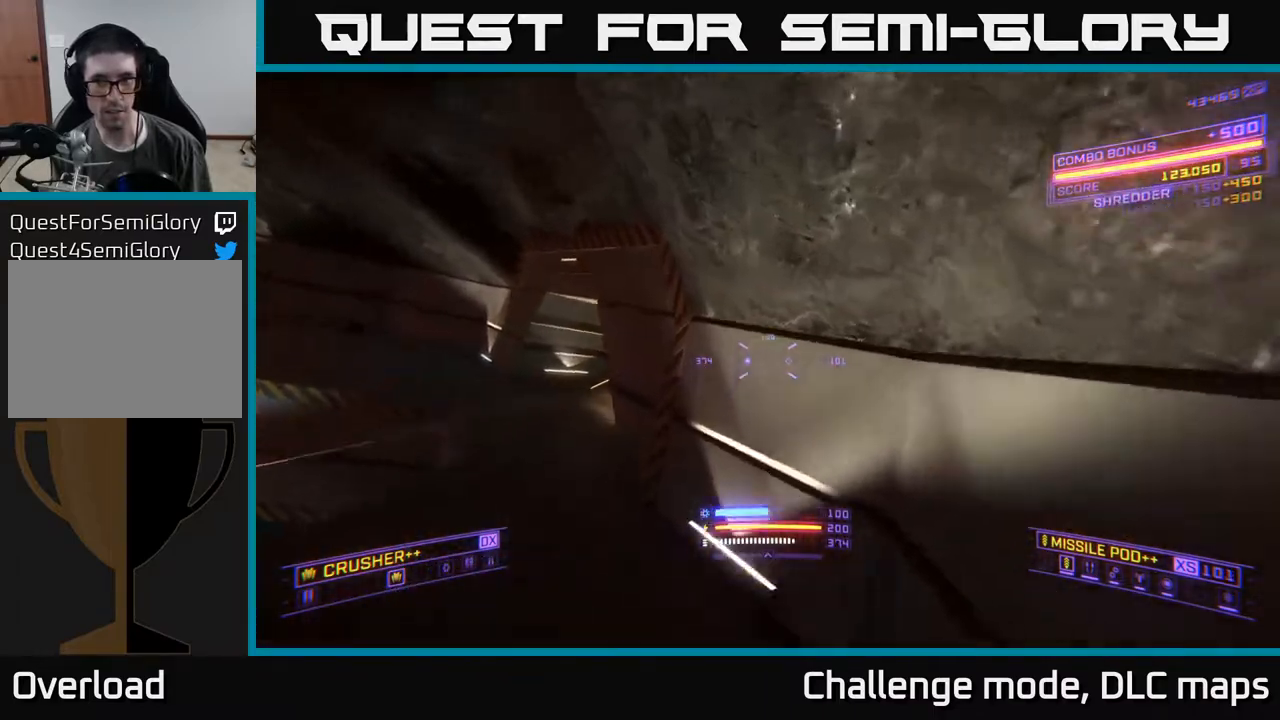
{"buttons": ["X"], "left_stick": "left", "right_stick": "right", "events": [[133, "left_stick", "left"], [150, "A", "up"], [200, "X", "down"], [250, "right_stick", "down-right"], [350, "right_stick", "right"]]}
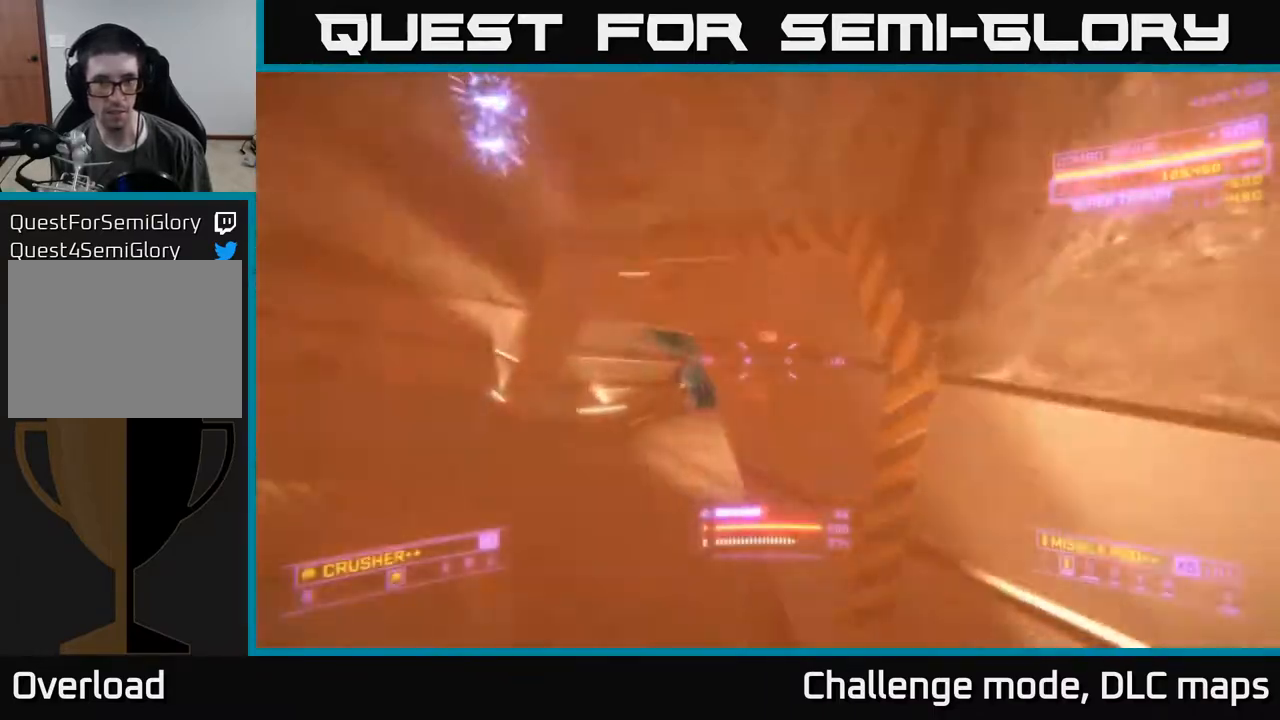
{"buttons": ["L2"], "left_stick": "left", "right_stick": "center", "events": [[117, "right_stick", "up-right"], [233, "X", "up"], [317, "right_stick", "center"], [350, "L2", "down"]]}
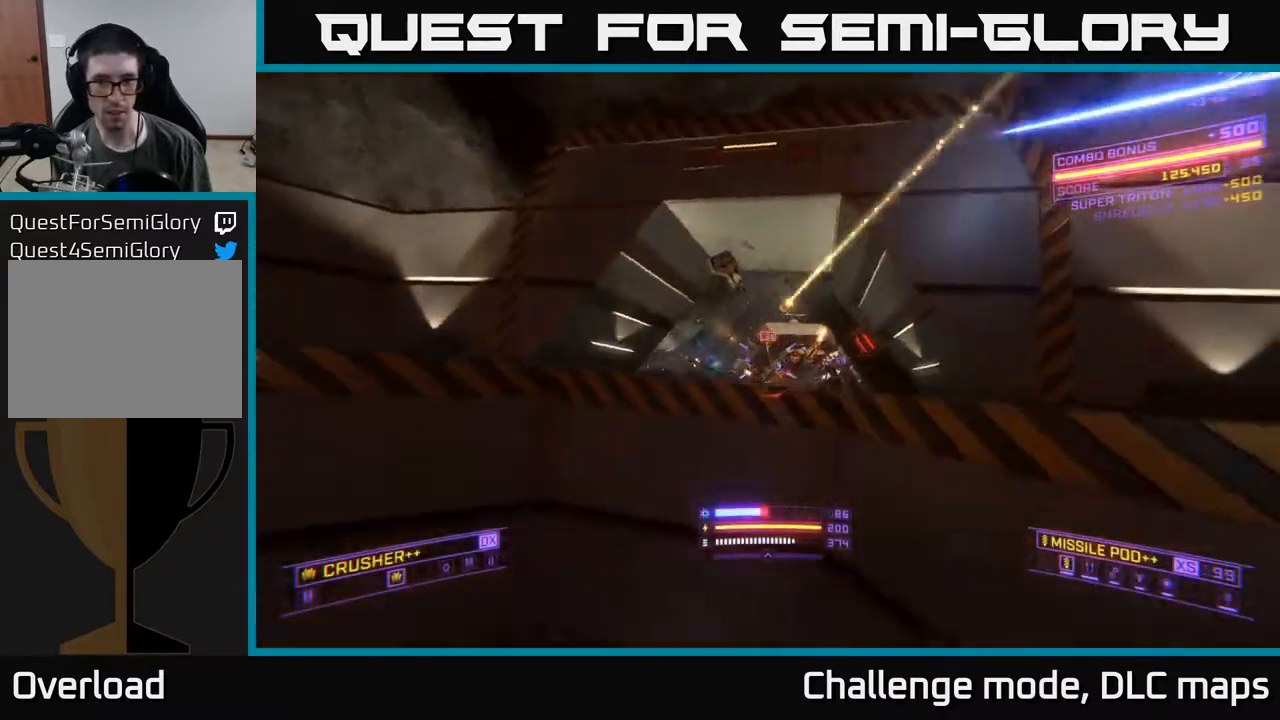
{"buttons": [], "left_stick": "down", "right_stick": "down", "events": [[33, "right_stick", "right"], [100, "left_stick", "down-left"], [117, "A", "down"], [200, "right_stick", "center"], [217, "left_stick", "down"], [383, "A", "up"], [383, "L2", "up"], [433, "right_stick", "down"]]}
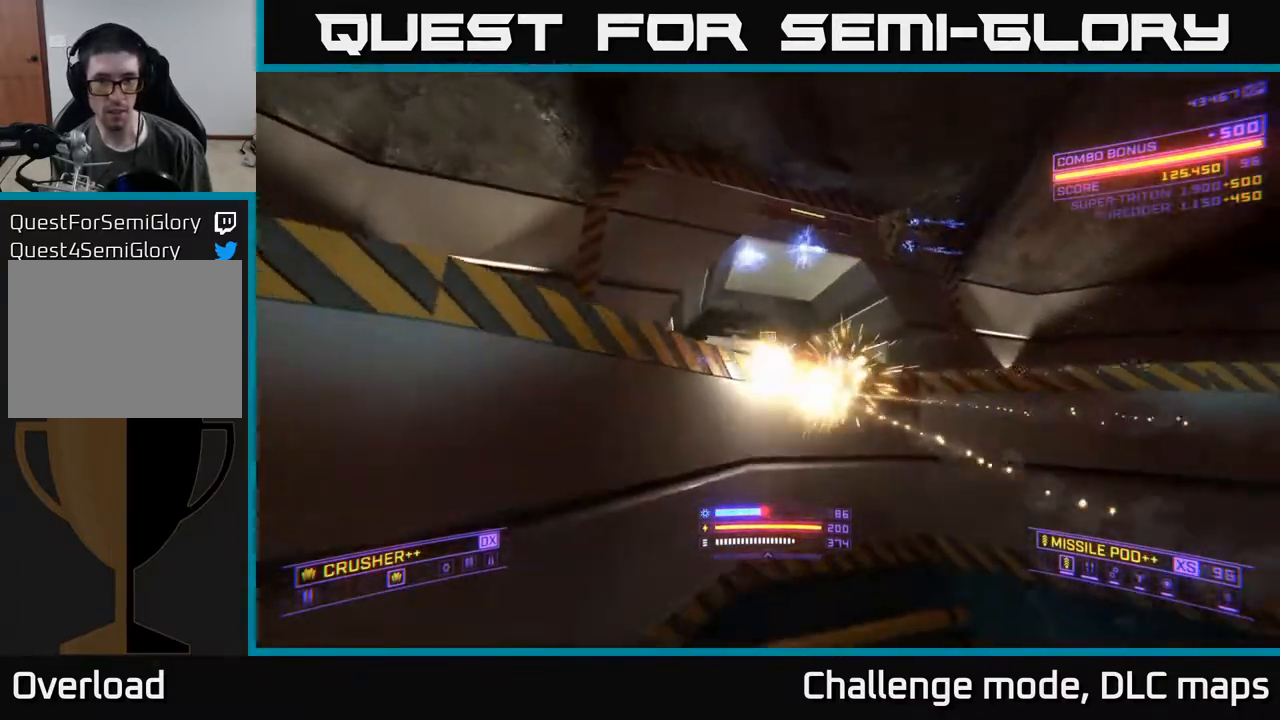
{"buttons": ["A", "L2"], "left_stick": "right", "right_stick": "down", "events": [[33, "L2", "down"], [117, "right_stick", "down-right"], [217, "A", "down"], [250, "left_stick", "down-right"], [367, "left_stick", "right"], [383, "right_stick", "down"]]}
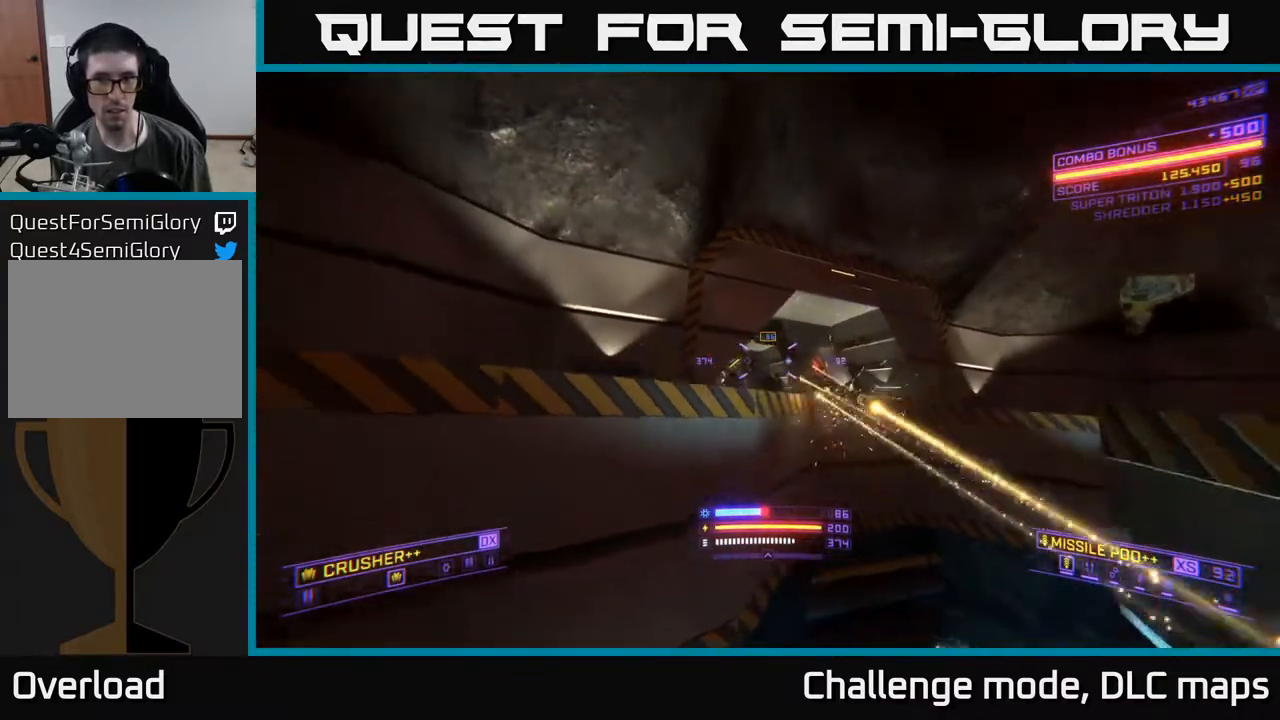
{"buttons": ["X"], "left_stick": "up-right", "right_stick": "center", "events": [[50, "right_stick", "down-left"], [217, "A", "up"], [233, "L2", "up"], [300, "right_stick", "center"], [333, "X", "down"], [383, "left_stick", "up-right"]]}